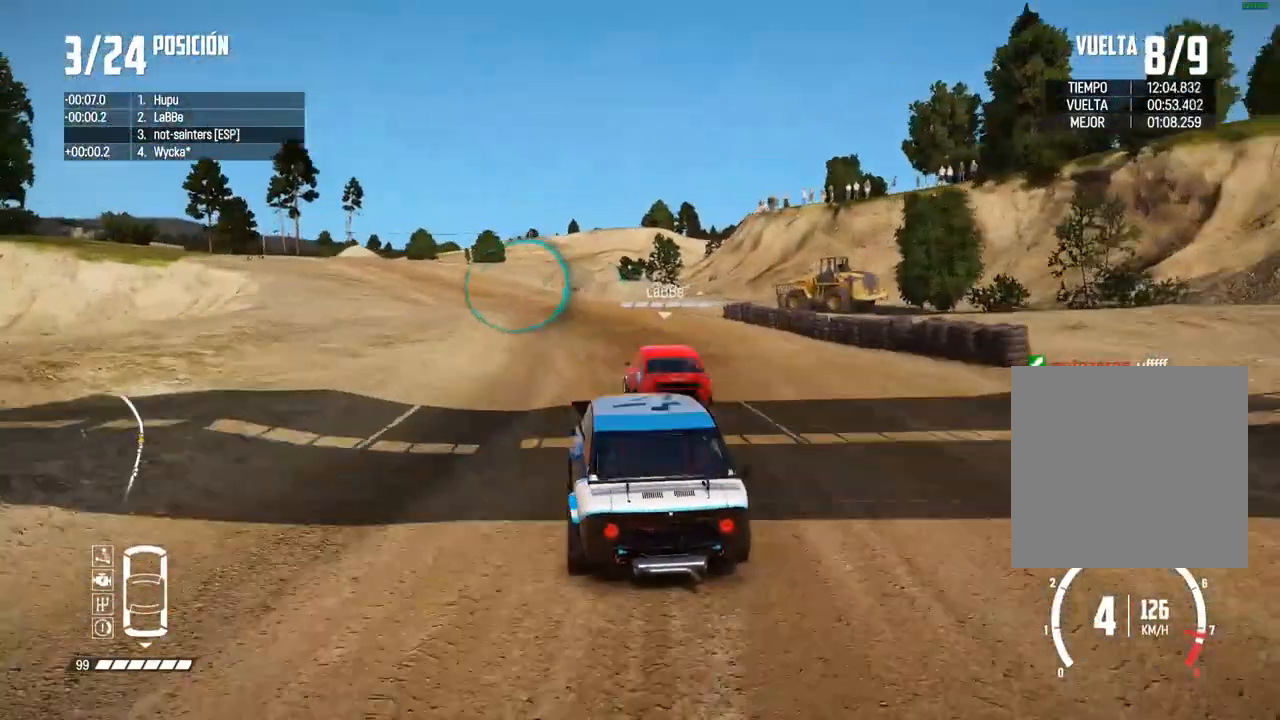
Gameplay with a controller (Xbox layout); each line is a JSON object with the inputs held at the frame after it. "events" lists button and stick changes between this image and that frame as [ms after this image, input, new state], when the widget could be followed in between. Not read: L3.
{"buttons": ["R2"], "left_stick": "center", "right_stick": "center", "events": [[133, "left_stick", "center"], [250, "left_stick", "left"], [367, "right_stick", "up"], [383, "R1", "down"], [400, "left_stick", "center"], [433, "R1", "up"], [450, "right_stick", "down"], [500, "right_stick", "center"]]}
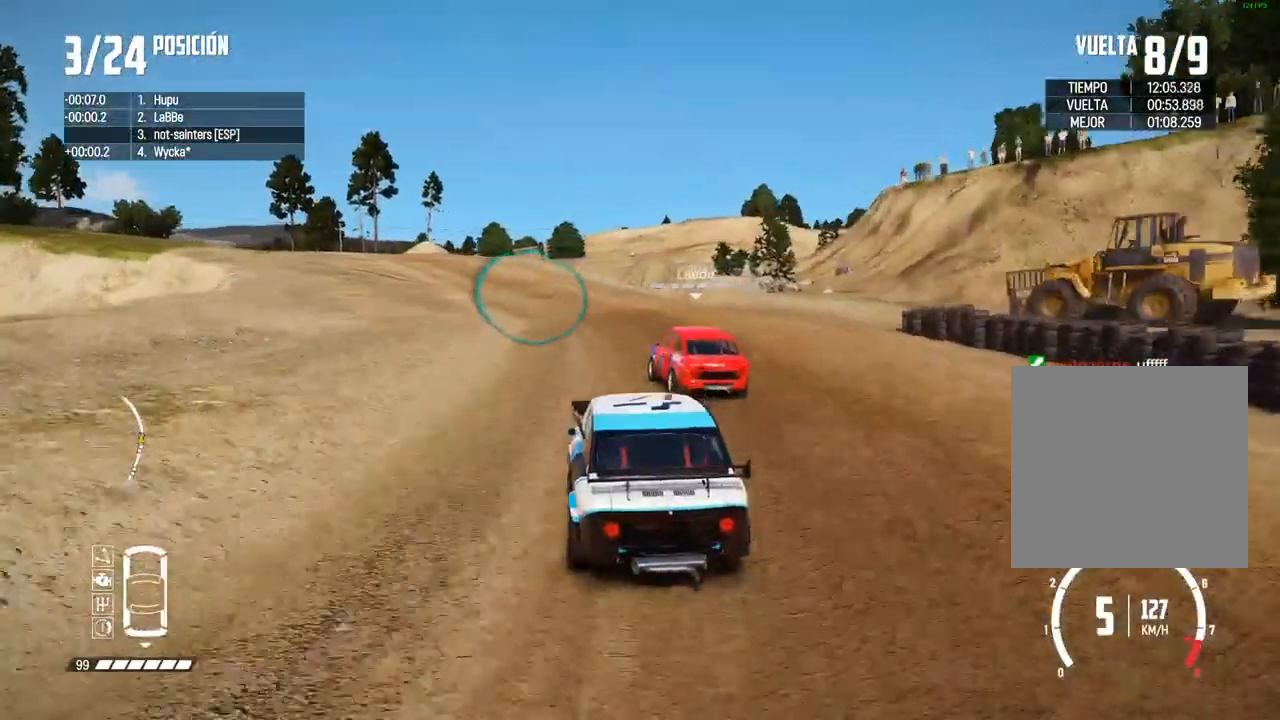
{"buttons": ["R2"], "left_stick": "left", "right_stick": "center", "events": [[33, "left_stick", "left"], [233, "left_stick", "center"], [283, "left_stick", "left"]]}
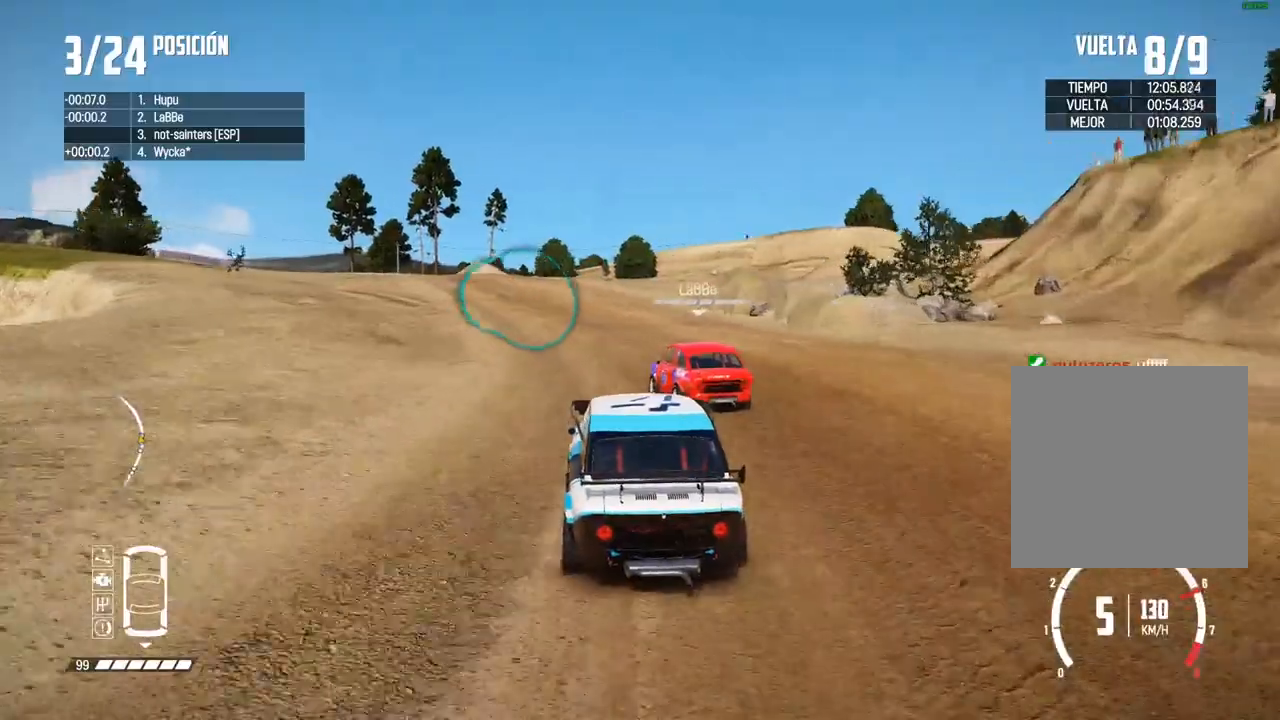
{"buttons": ["R2"], "left_stick": "left", "right_stick": "center", "events": [[67, "left_stick", "center"], [117, "left_stick", "left"], [217, "left_stick", "center"], [333, "left_stick", "left"]]}
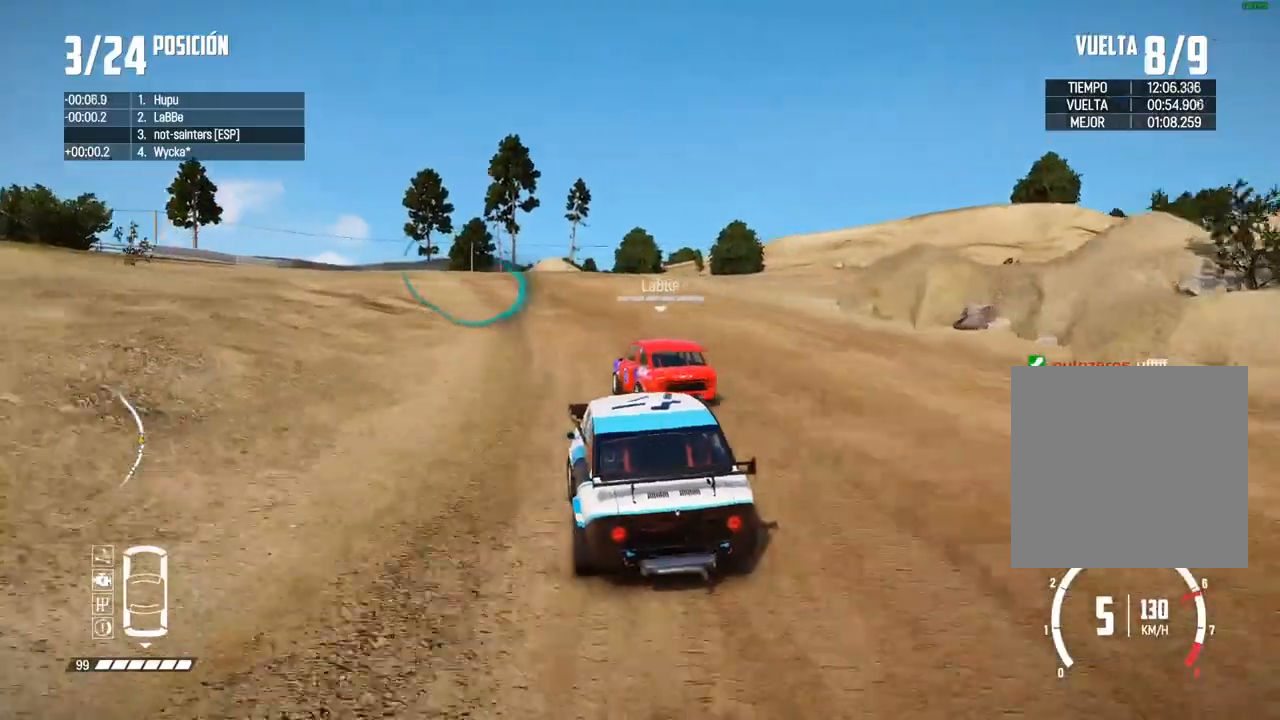
{"buttons": ["R2"], "left_stick": "center", "right_stick": "center", "events": [[83, "left_stick", "center"], [133, "left_stick", "left"], [250, "left_stick", "center"], [317, "left_stick", "left"], [450, "left_stick", "center"]]}
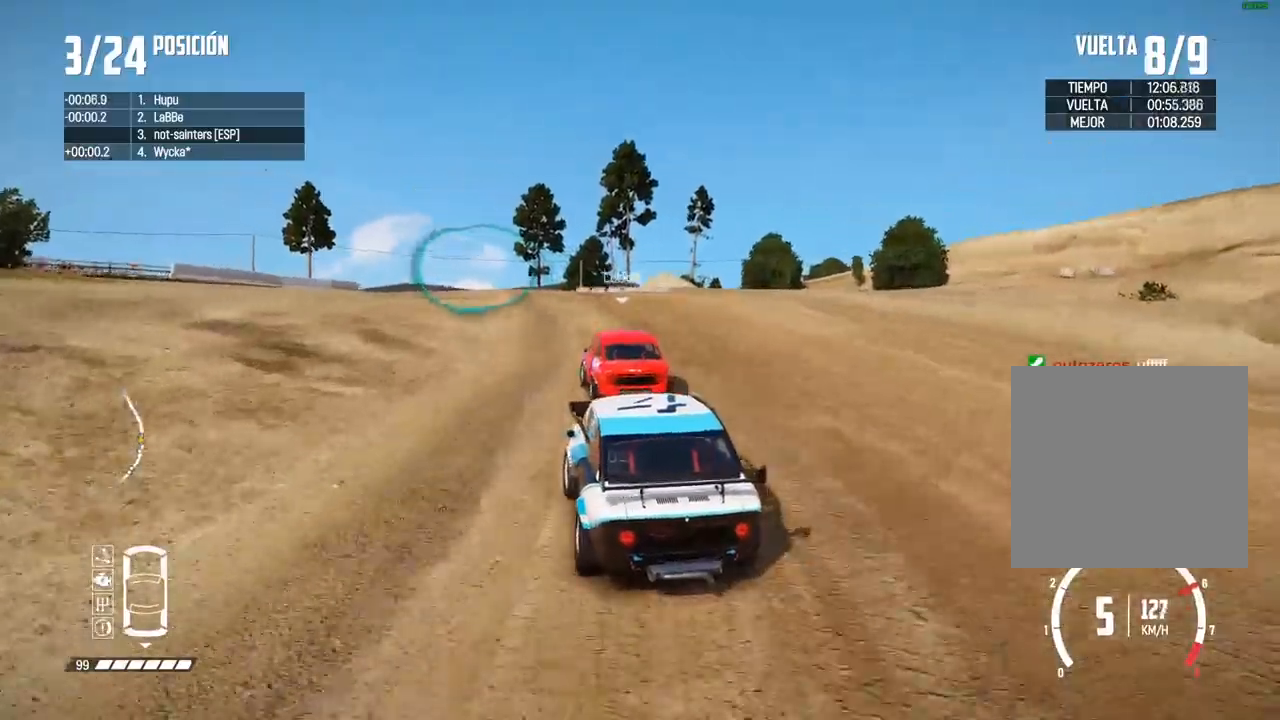
{"buttons": ["R2"], "left_stick": "center", "right_stick": "center", "events": [[33, "left_stick", "left"], [83, "R2", "up"], [117, "R2", "down"], [167, "left_stick", "center"]]}
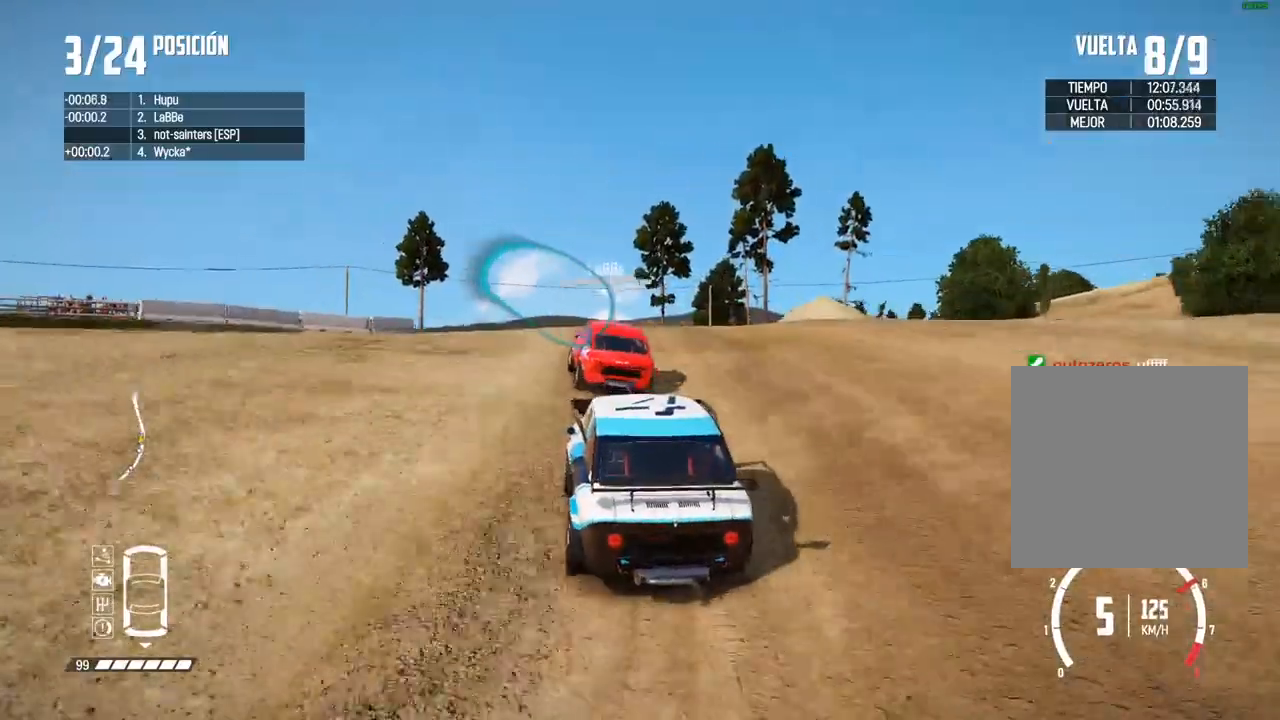
{"buttons": ["R2"], "left_stick": "center", "right_stick": "center", "events": [[183, "left_stick", "left"], [350, "left_stick", "center"]]}
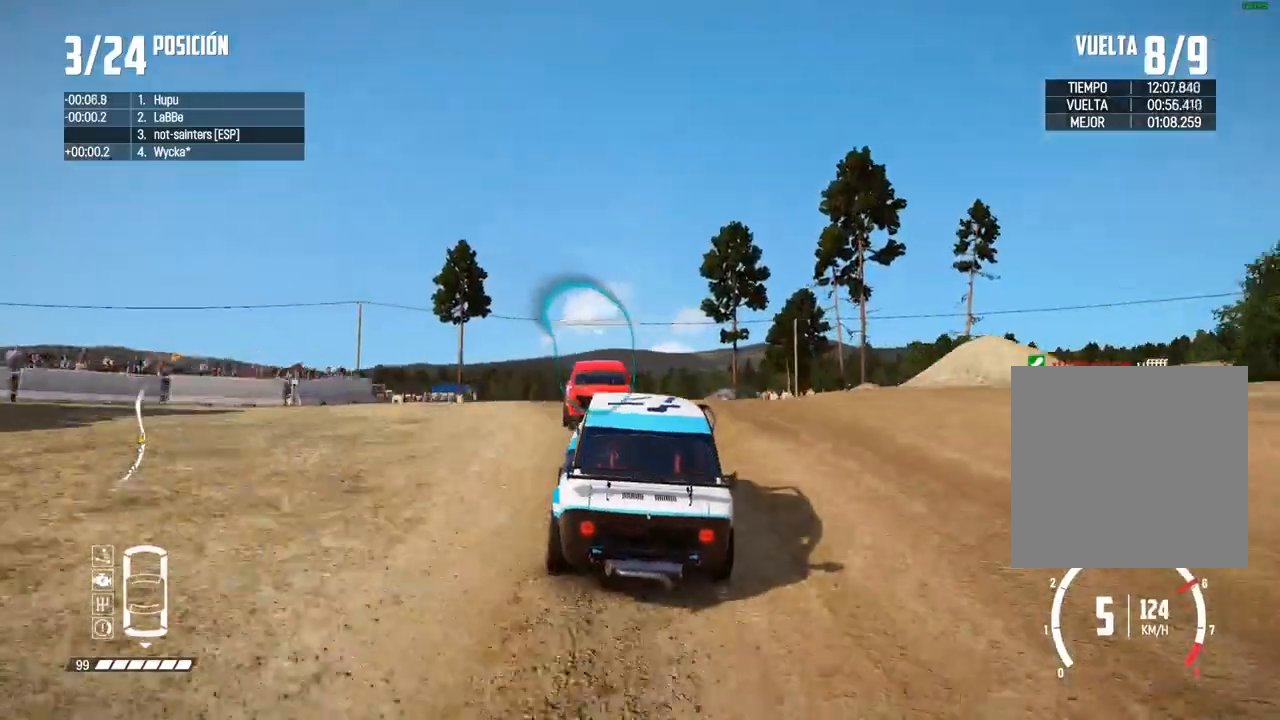
{"buttons": ["R2"], "left_stick": "center", "right_stick": "center", "events": [[317, "left_stick", "left"], [417, "left_stick", "center"]]}
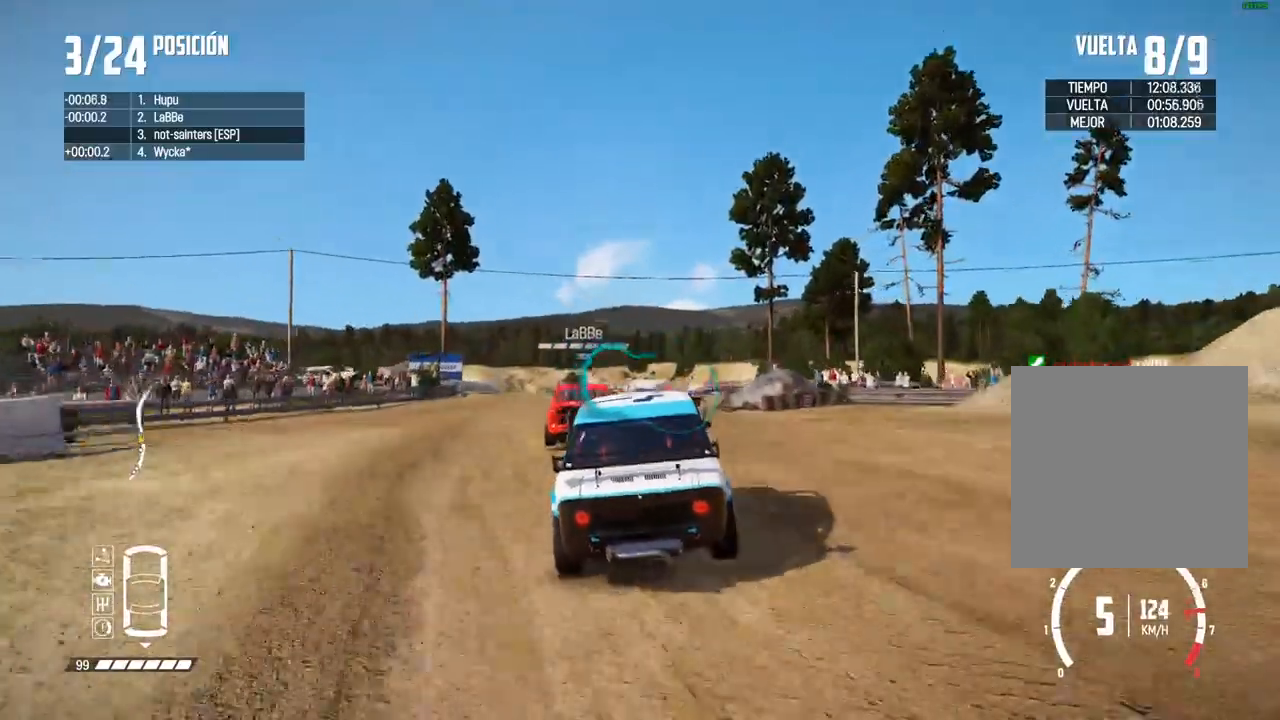
{"buttons": ["R2"], "left_stick": "center", "right_stick": "center", "events": [[167, "left_stick", "left"], [383, "left_stick", "center"]]}
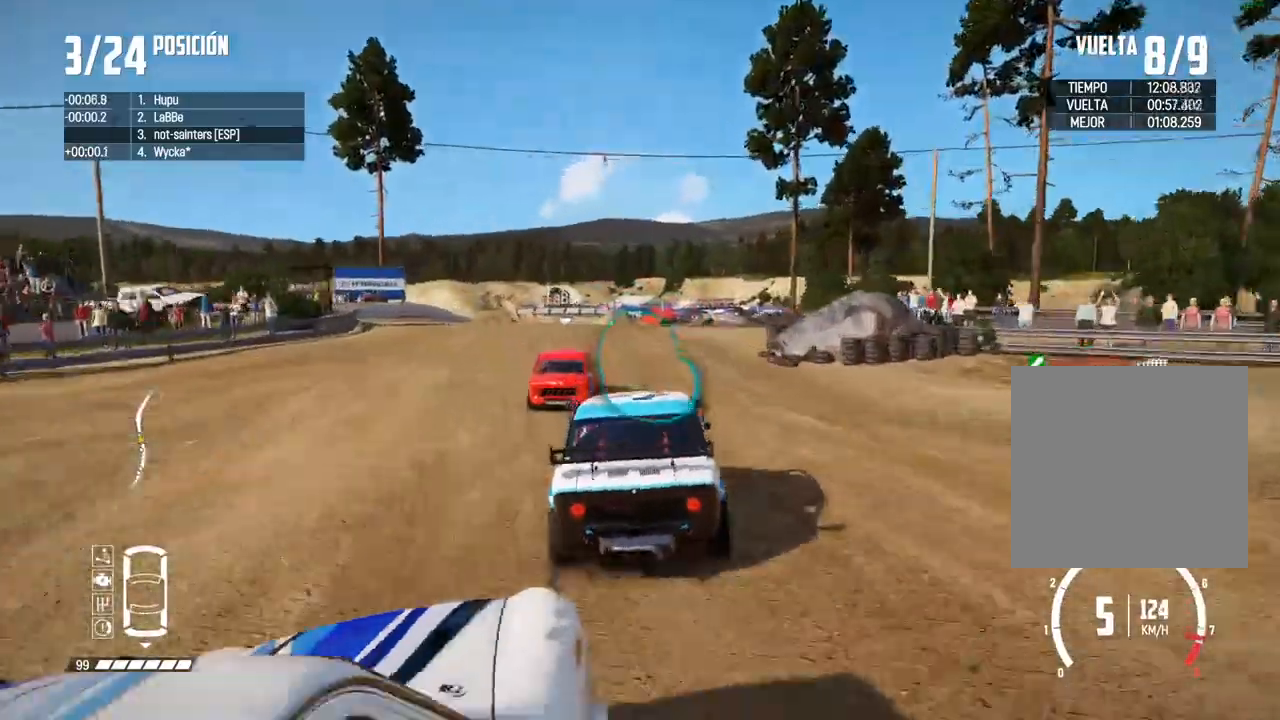
{"buttons": ["X", "R2"], "left_stick": "right", "right_stick": "up", "events": [[33, "R2", "up"], [333, "left_stick", "right"], [433, "R2", "down"], [433, "right_stick", "up"], [467, "X", "down"]]}
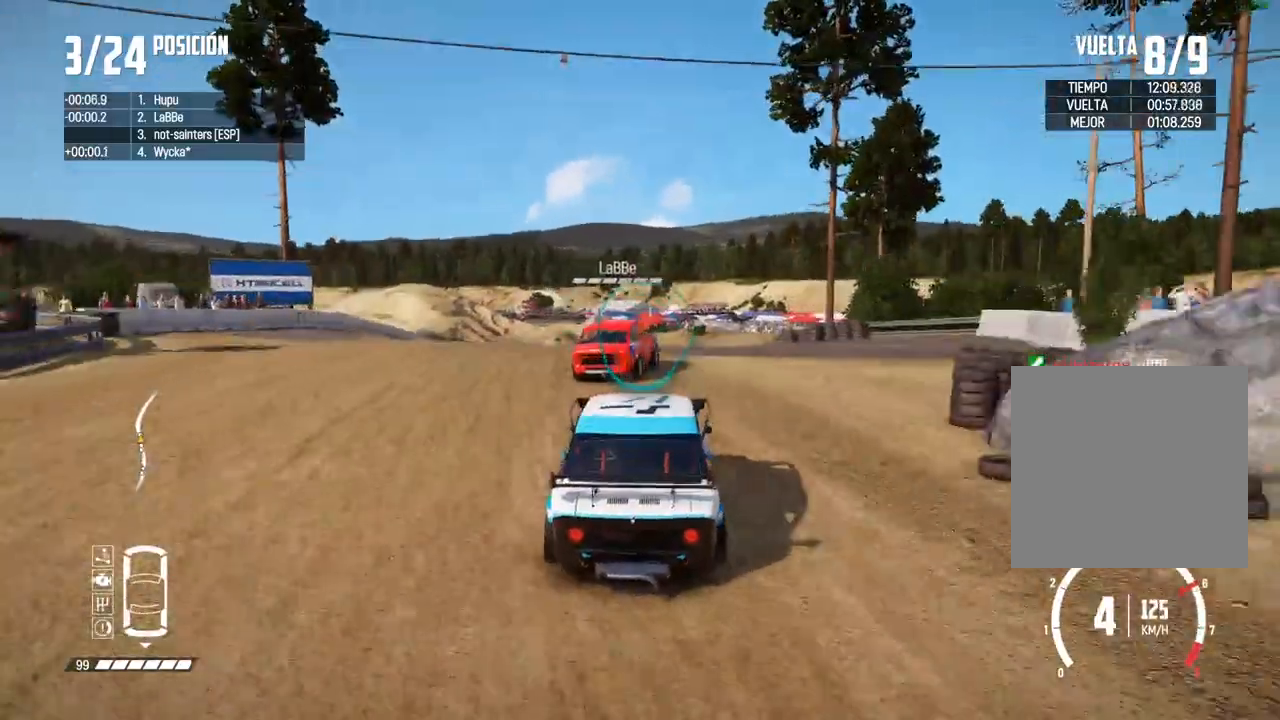
{"buttons": [], "left_stick": "right", "right_stick": "center", "events": [[50, "X", "up"], [67, "R2", "up"], [117, "left_stick", "center"], [117, "right_stick", "center"], [433, "left_stick", "right"]]}
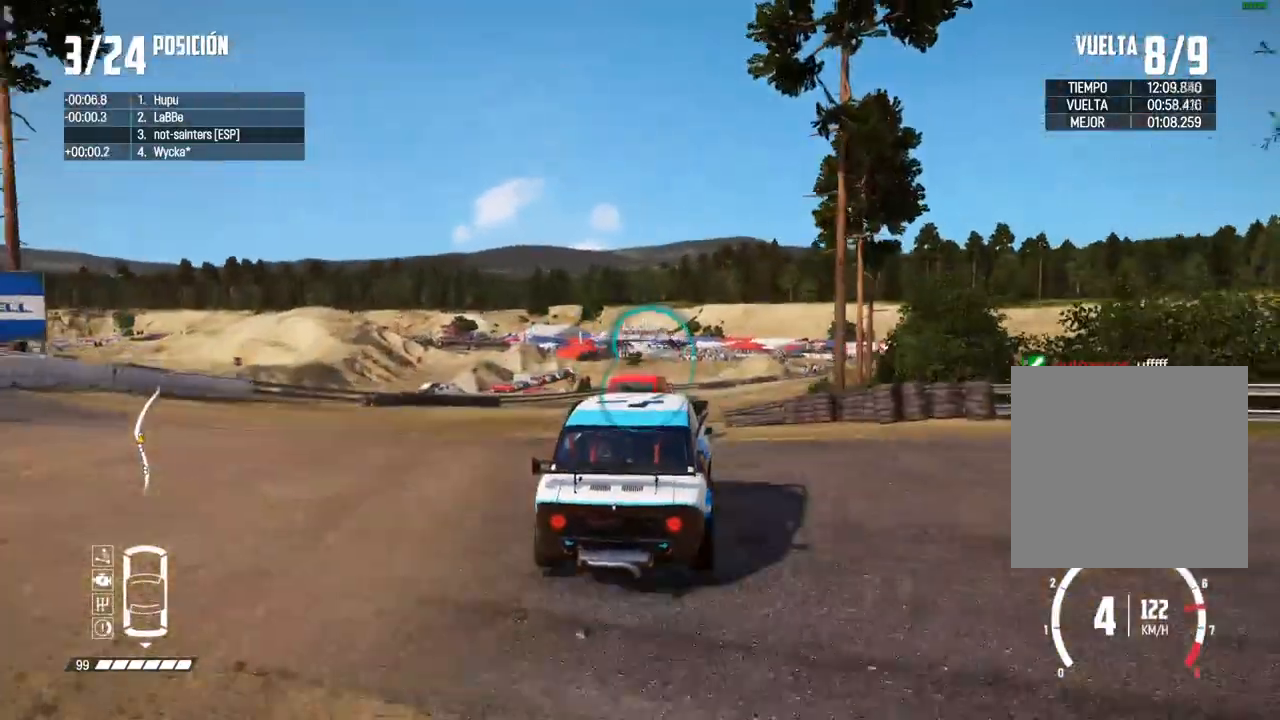
{"buttons": [], "left_stick": "right", "right_stick": "center", "events": [[83, "left_stick", "center"], [167, "left_stick", "right"]]}
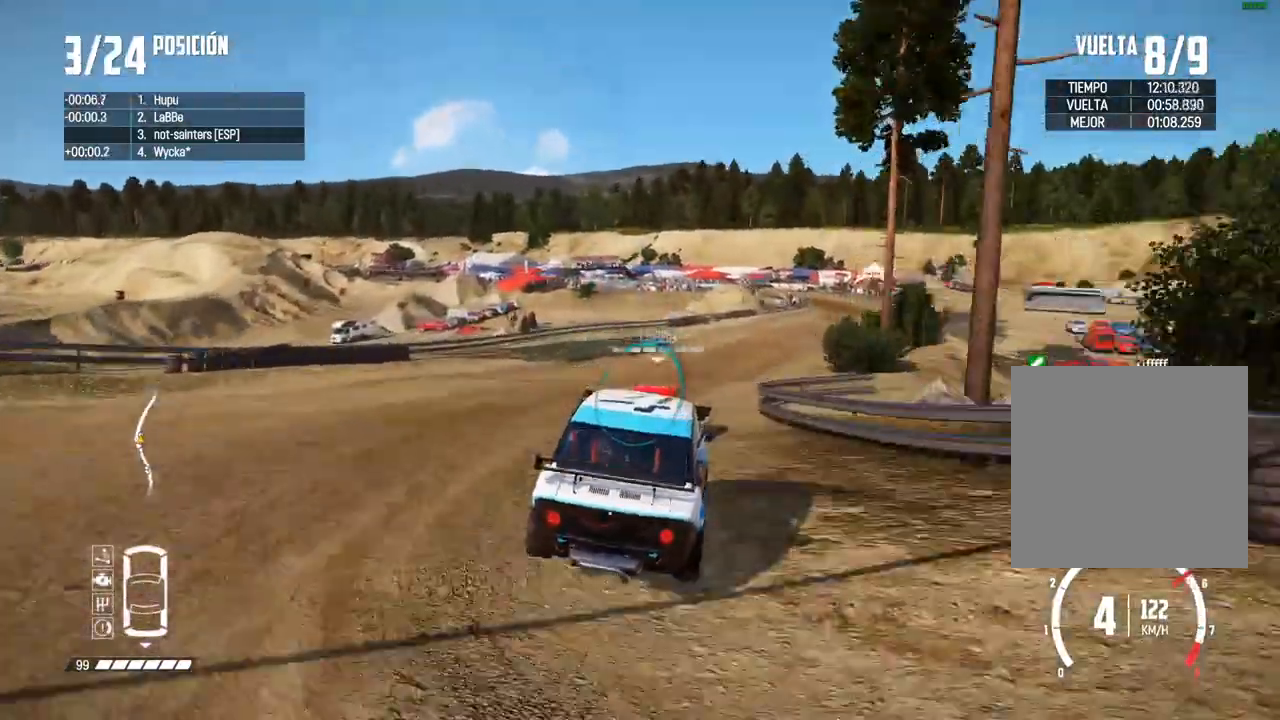
{"buttons": ["R2"], "left_stick": "right", "right_stick": "center", "events": [[33, "R2", "down"]]}
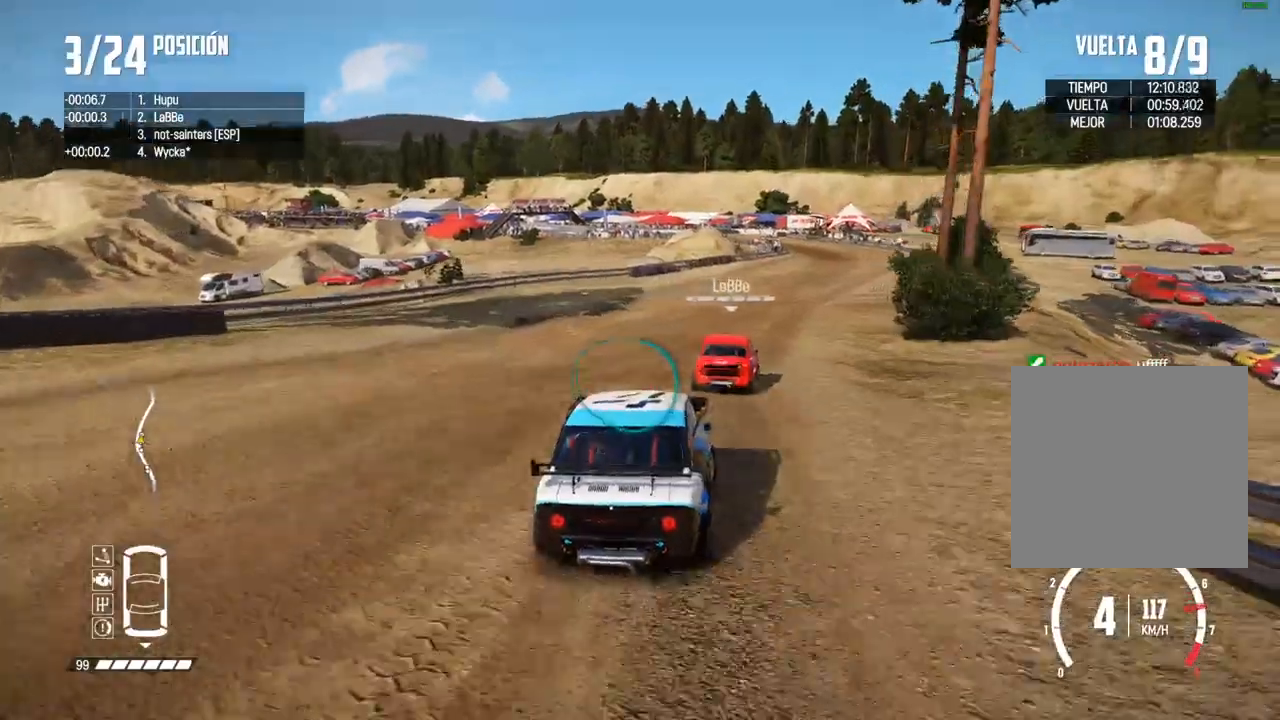
{"buttons": ["R2"], "left_stick": "right", "right_stick": "center", "events": [[67, "left_stick", "center"], [167, "left_stick", "right"]]}
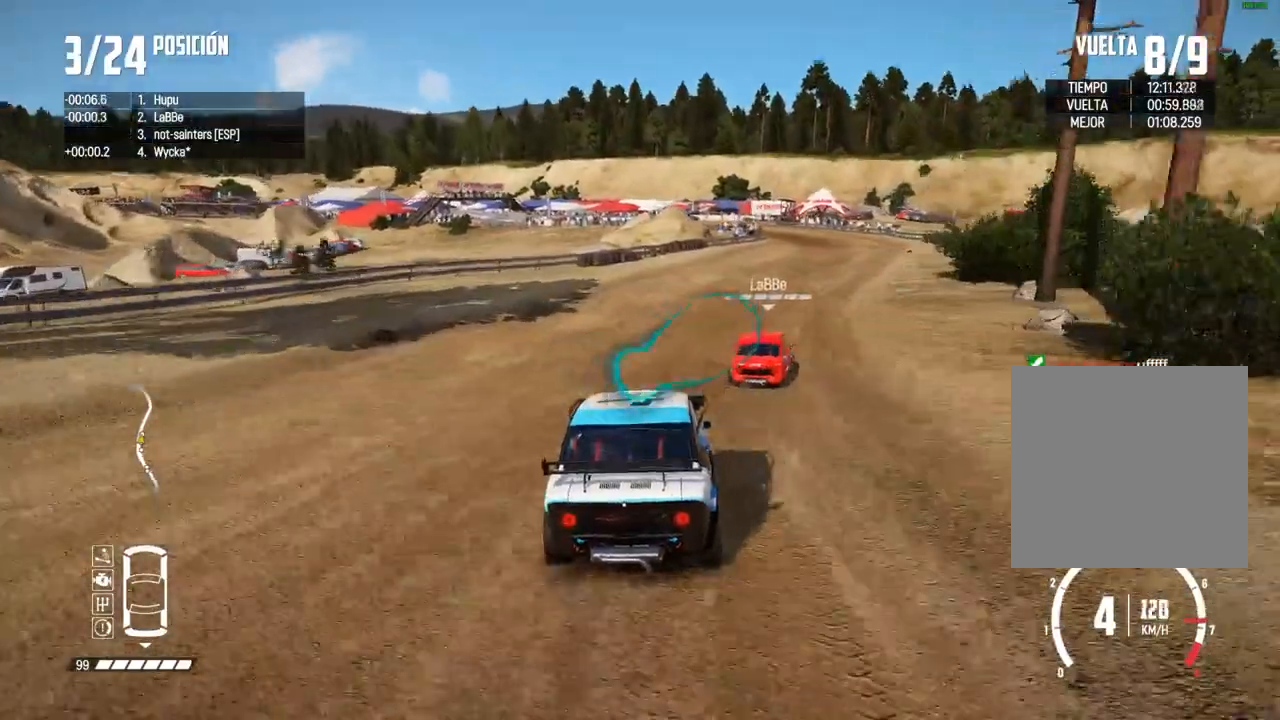
{"buttons": ["R2"], "left_stick": "center", "right_stick": "center", "events": [[117, "left_stick", "center"], [183, "left_stick", "right"], [317, "left_stick", "center"]]}
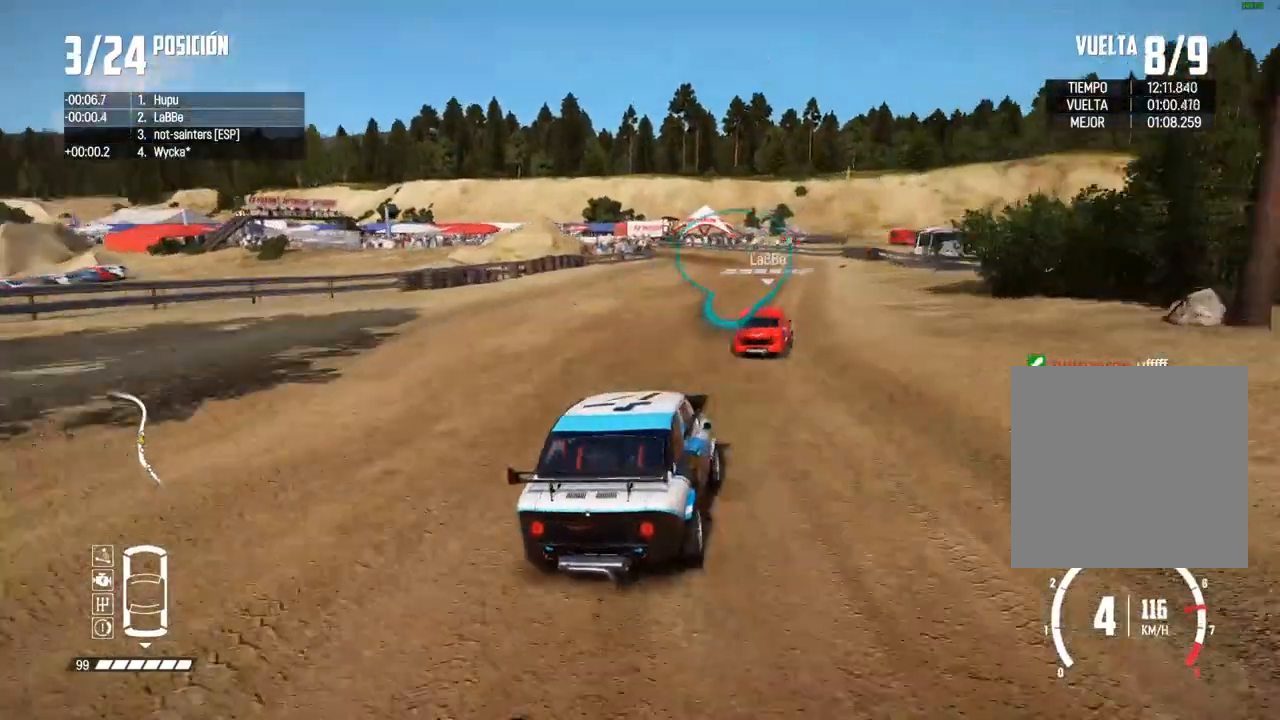
{"buttons": ["R2"], "left_stick": "left", "right_stick": "center", "events": [[500, "left_stick", "left"]]}
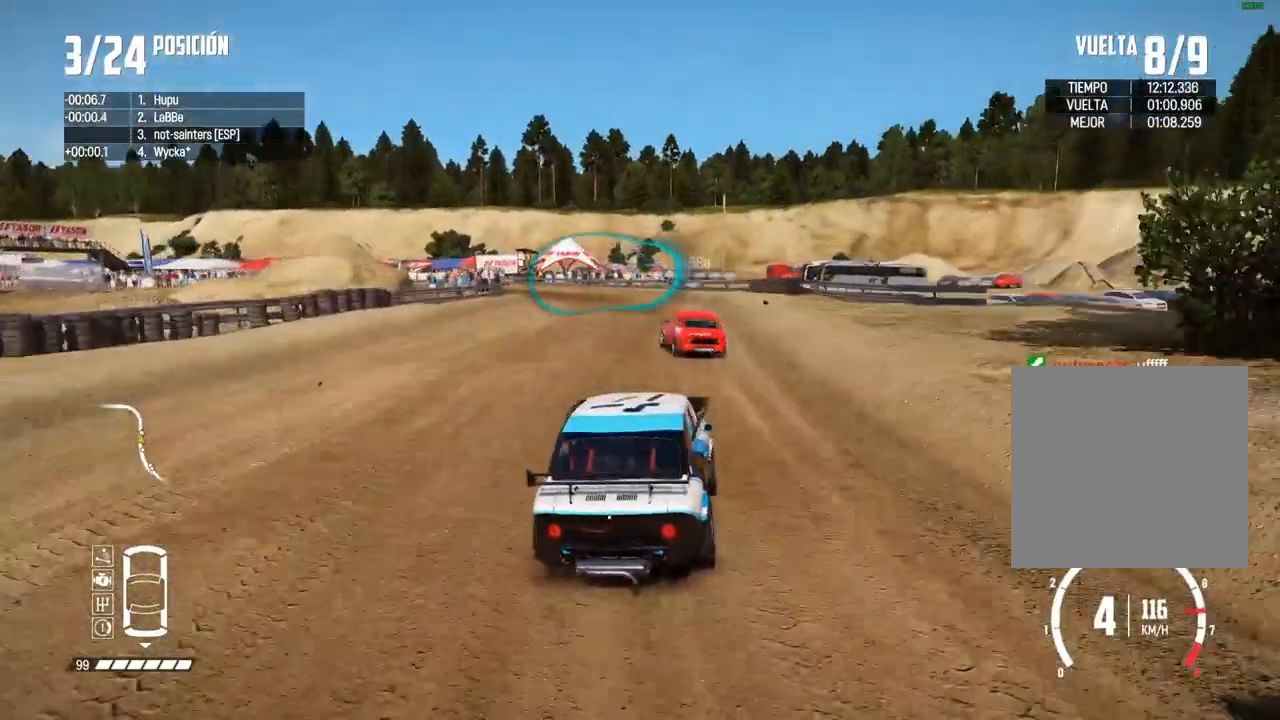
{"buttons": [], "left_stick": "left", "right_stick": "center", "events": [[83, "R2", "up"], [267, "L2", "down"], [367, "L2", "up"]]}
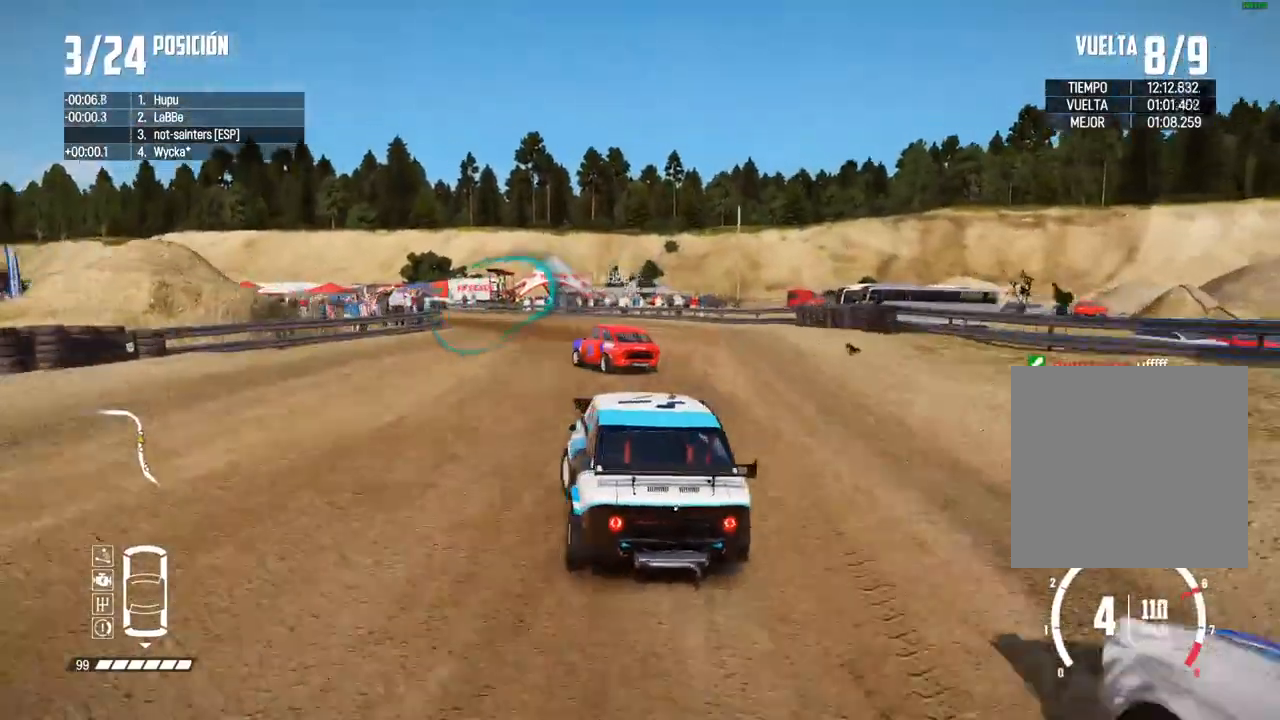
{"buttons": ["R2"], "left_stick": "left", "right_stick": "center", "events": [[67, "left_stick", "center"], [200, "R2", "down"], [250, "R2", "up"], [433, "R2", "down"], [500, "left_stick", "left"]]}
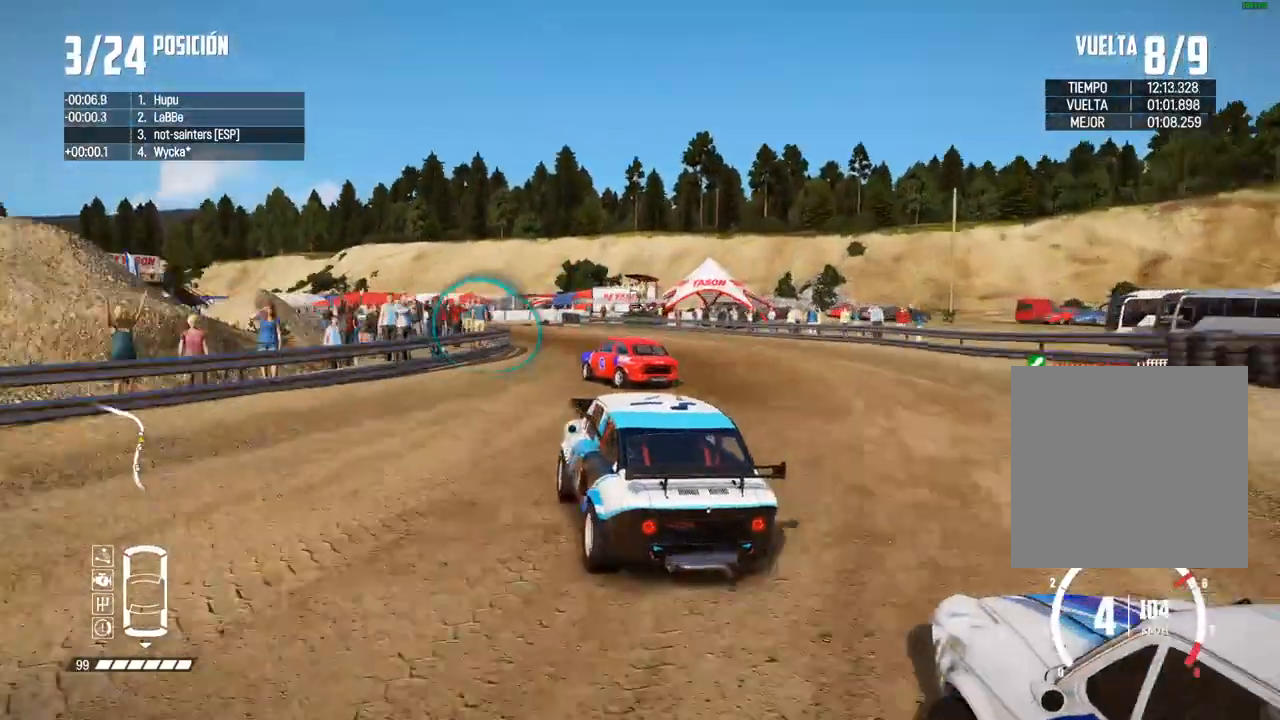
{"buttons": ["R2"], "left_stick": "left", "right_stick": "center", "events": [[133, "left_stick", "center"], [267, "left_stick", "left"], [350, "left_stick", "center"], [483, "left_stick", "left"]]}
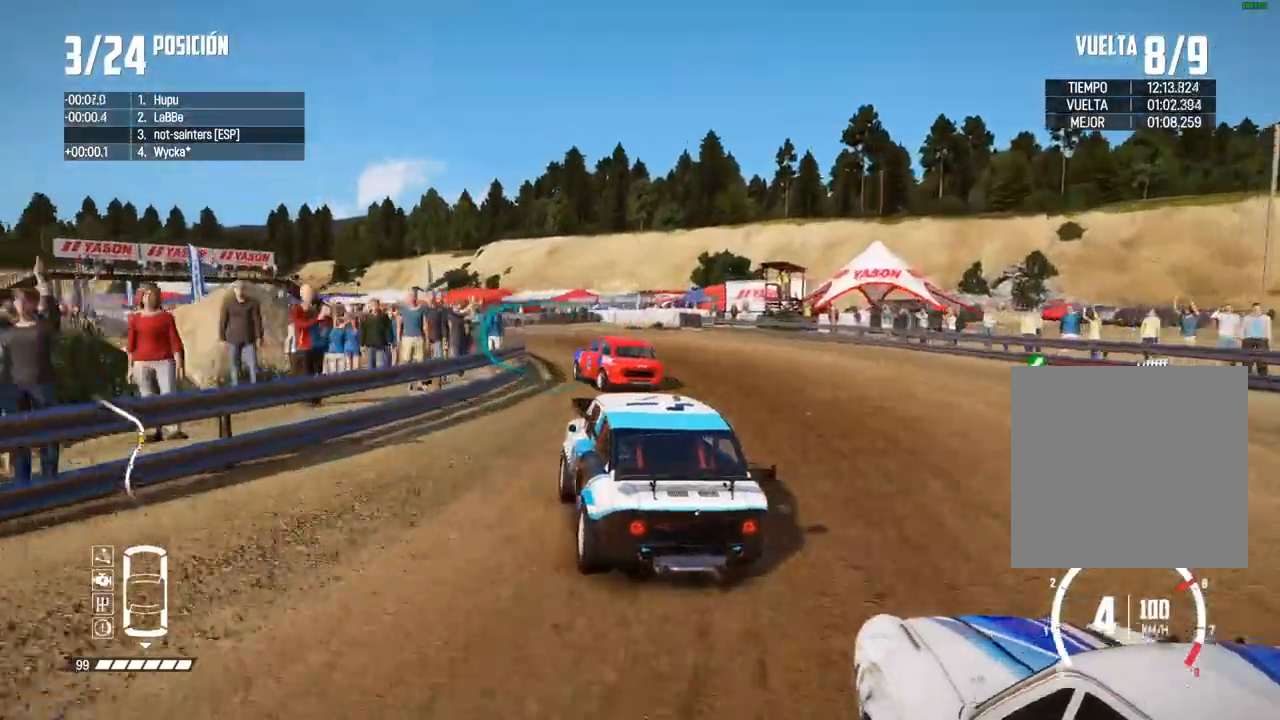
{"buttons": ["R2"], "left_stick": "left", "right_stick": "center", "events": [[167, "left_stick", "center"], [217, "left_stick", "left"]]}
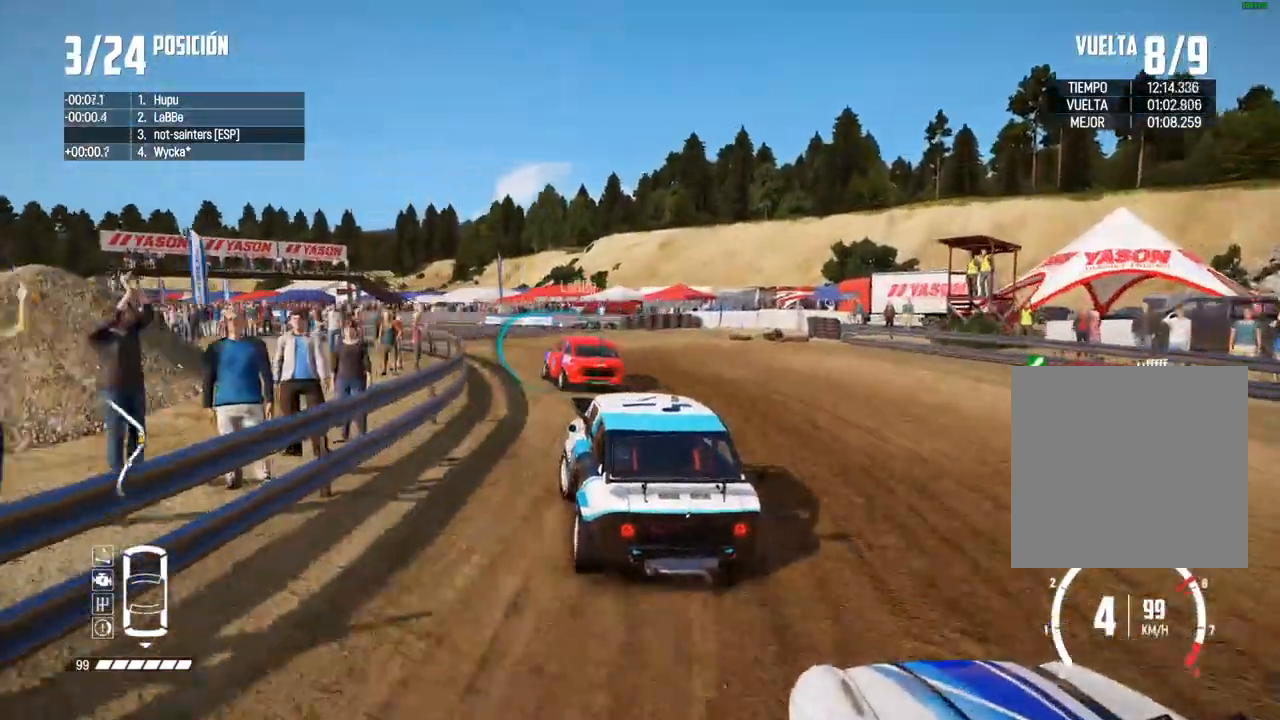
{"buttons": ["R2"], "left_stick": "left", "right_stick": "center", "events": [[267, "left_stick", "center"], [483, "left_stick", "left"]]}
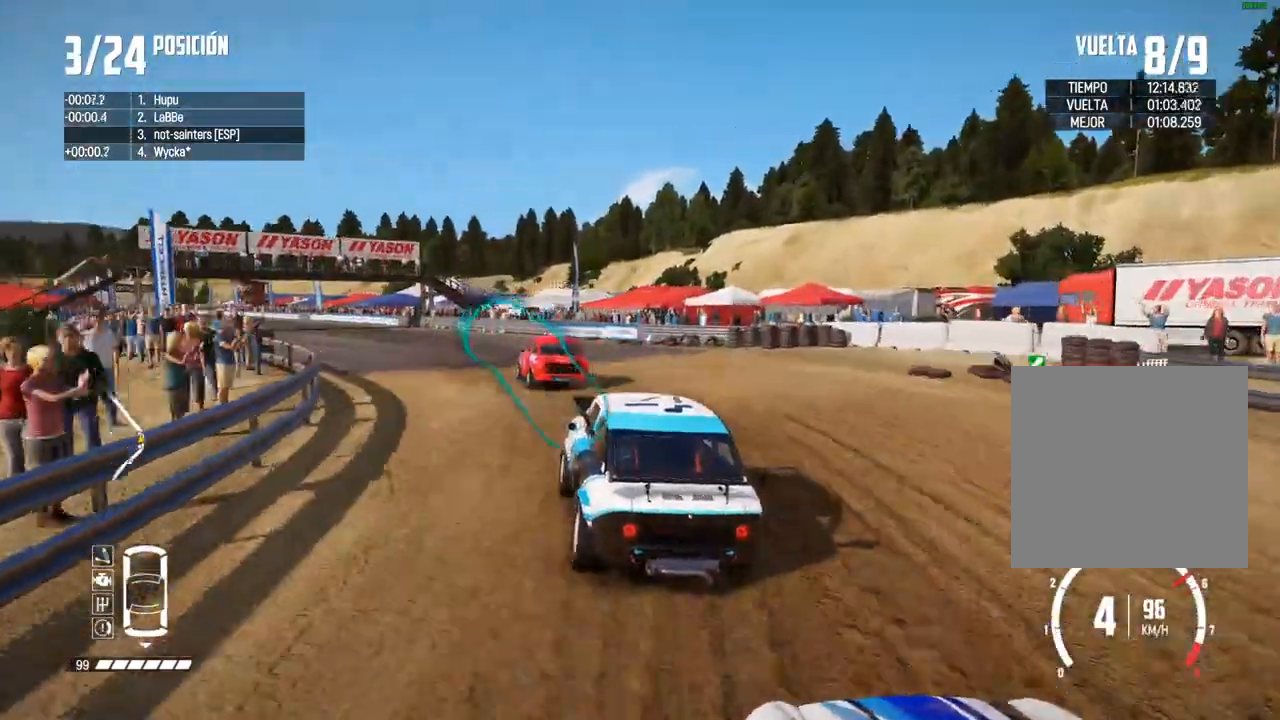
{"buttons": ["R2"], "left_stick": "center", "right_stick": "center", "events": [[117, "left_stick", "center"]]}
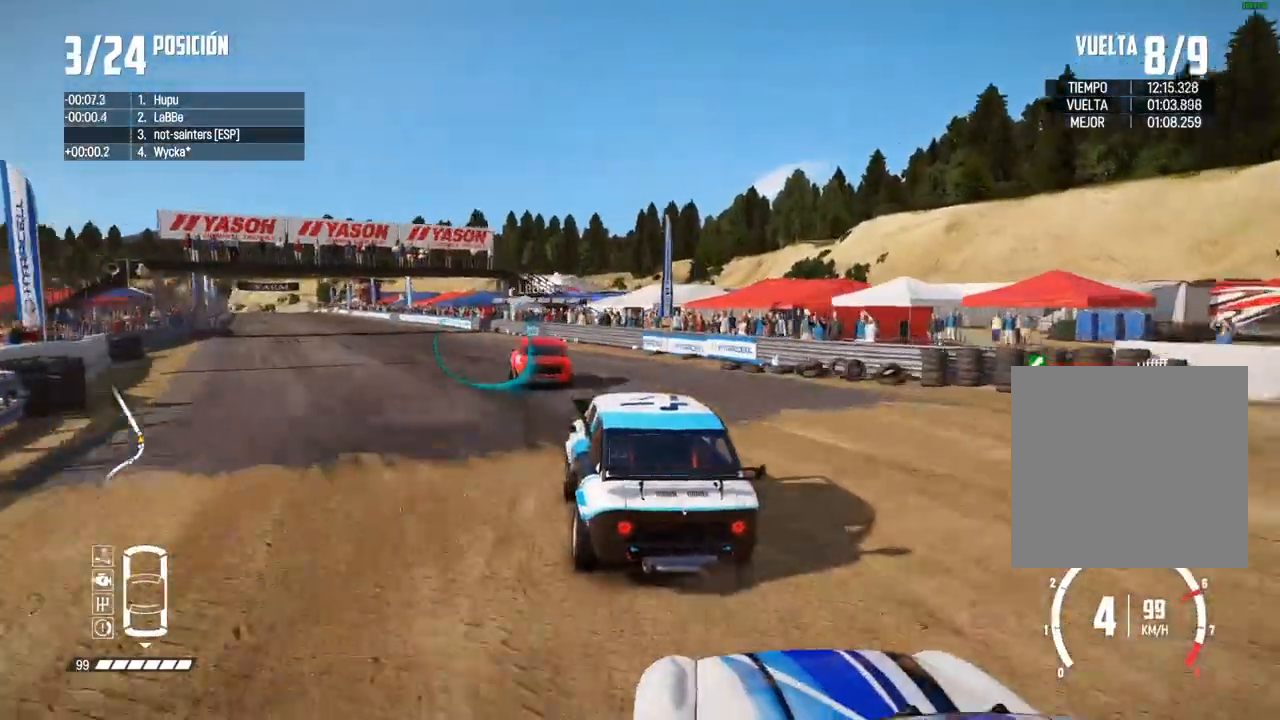
{"buttons": ["R2"], "left_stick": "center", "right_stick": "center", "events": [[183, "left_stick", "left"], [500, "left_stick", "center"]]}
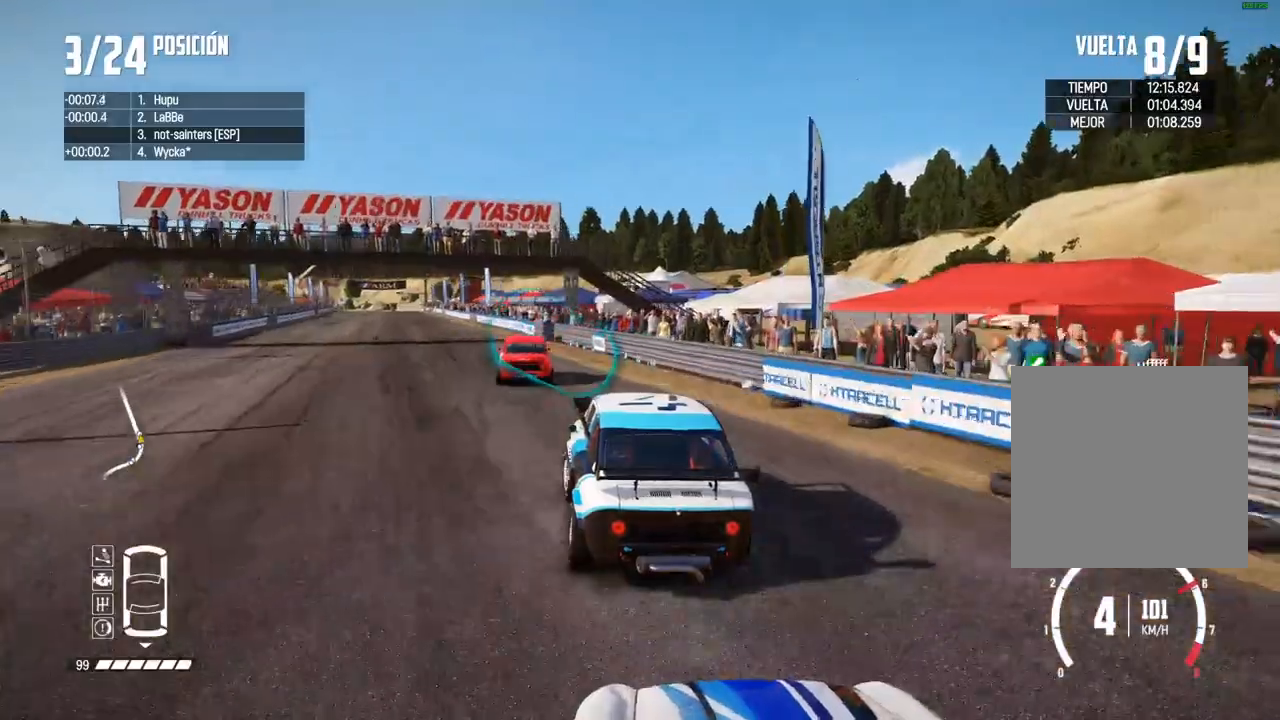
{"buttons": ["R2"], "left_stick": "left", "right_stick": "center", "events": [[450, "left_stick", "left"]]}
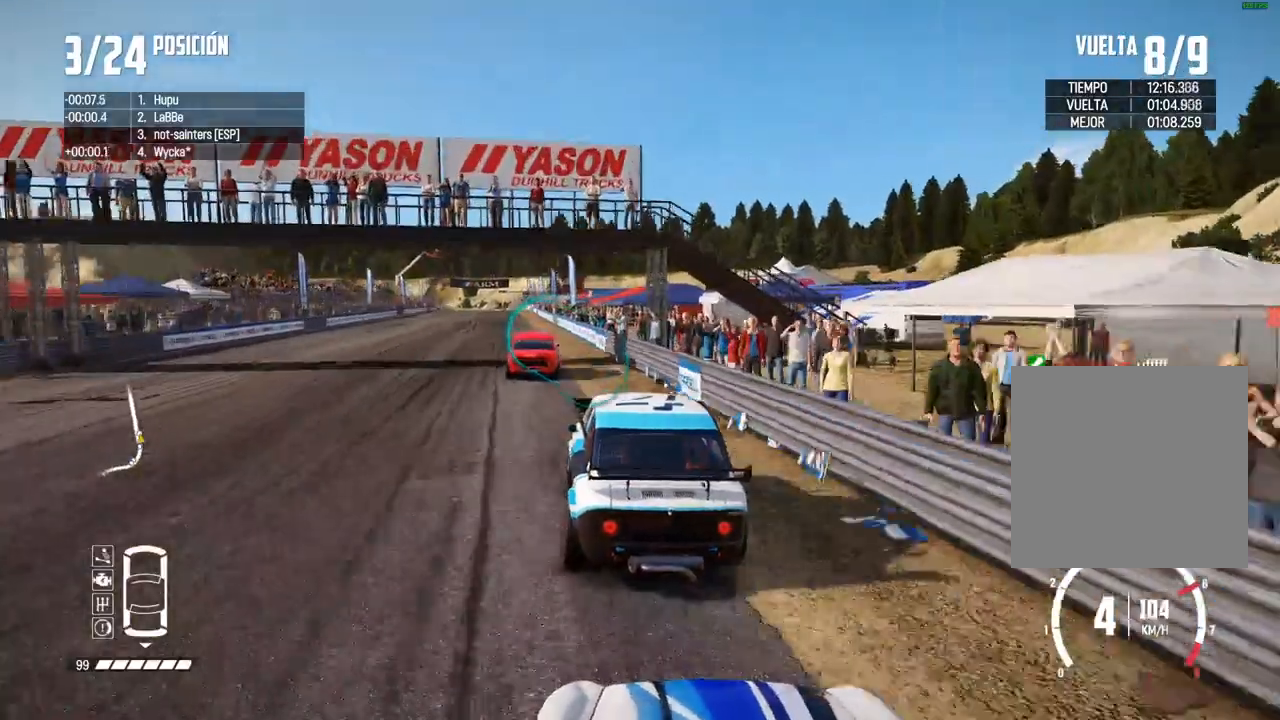
{"buttons": ["R2"], "left_stick": "center", "right_stick": "center", "events": [[100, "left_stick", "center"], [150, "left_stick", "left"], [300, "left_stick", "center"]]}
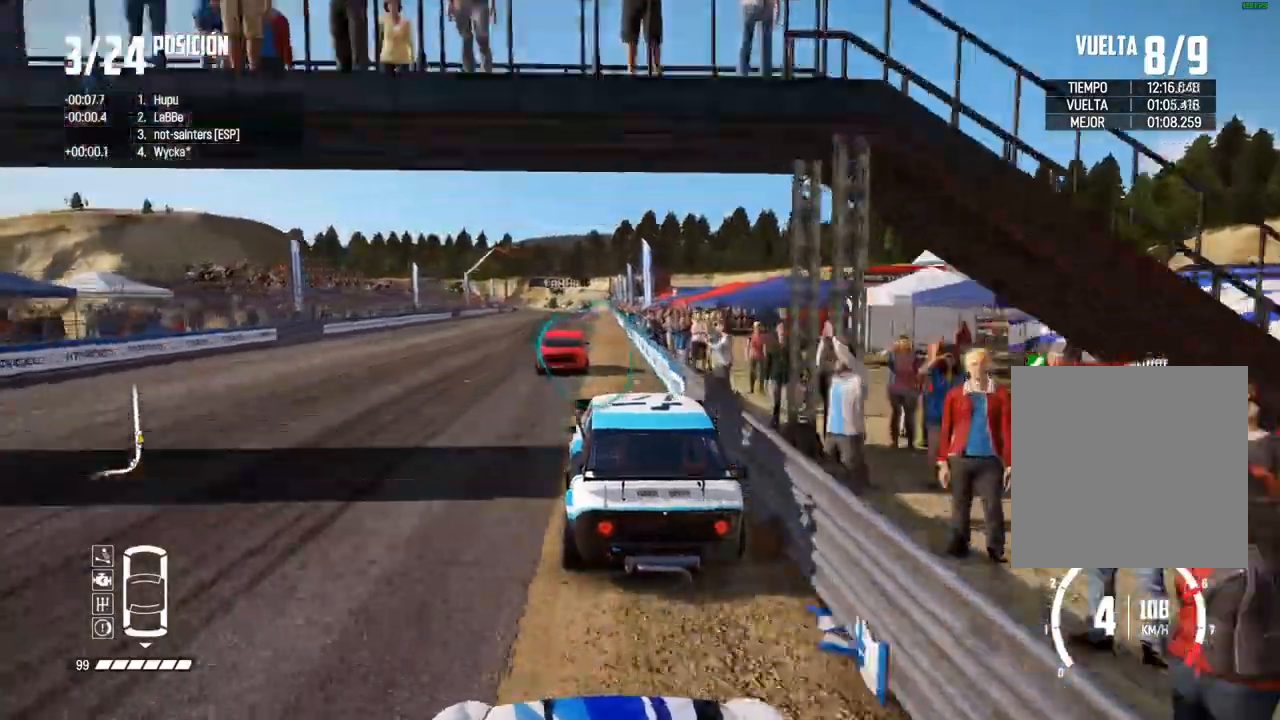
{"buttons": ["R2"], "left_stick": "center", "right_stick": "center", "events": []}
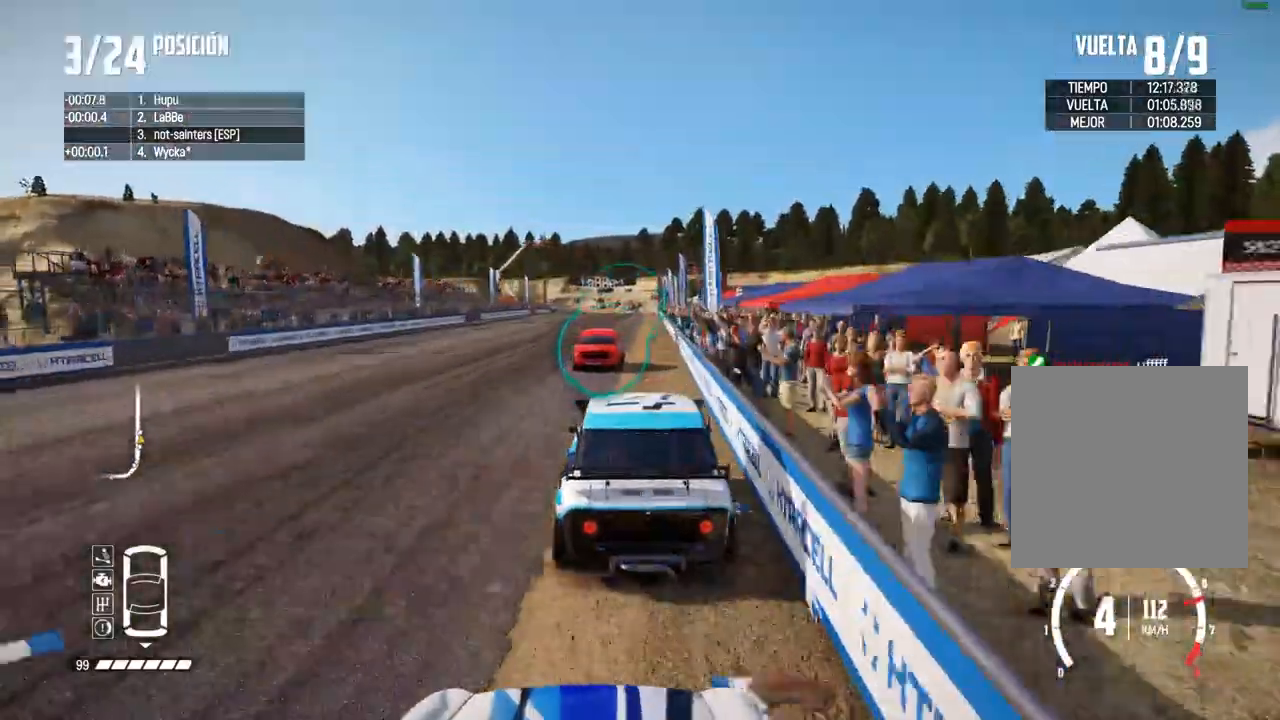
{"buttons": ["R2"], "left_stick": "center", "right_stick": "center", "events": []}
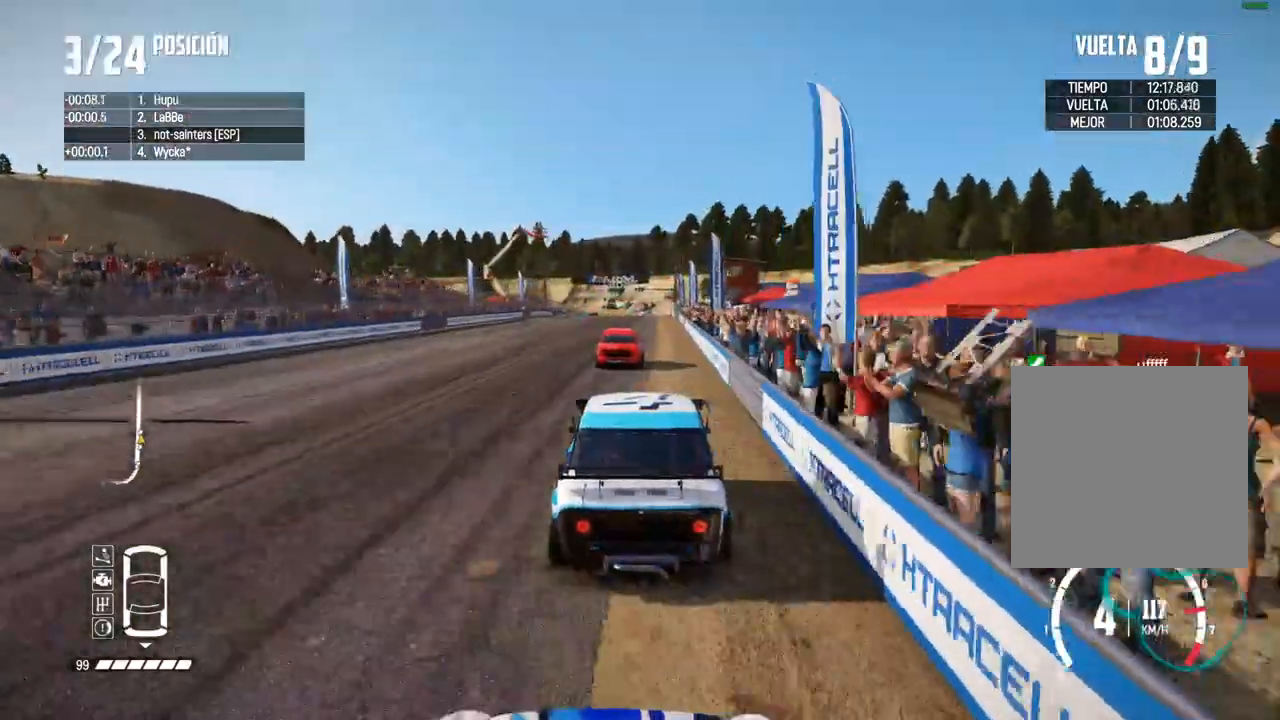
{"buttons": ["A", "R2"], "left_stick": "center", "right_stick": "center", "events": [[450, "A", "down"]]}
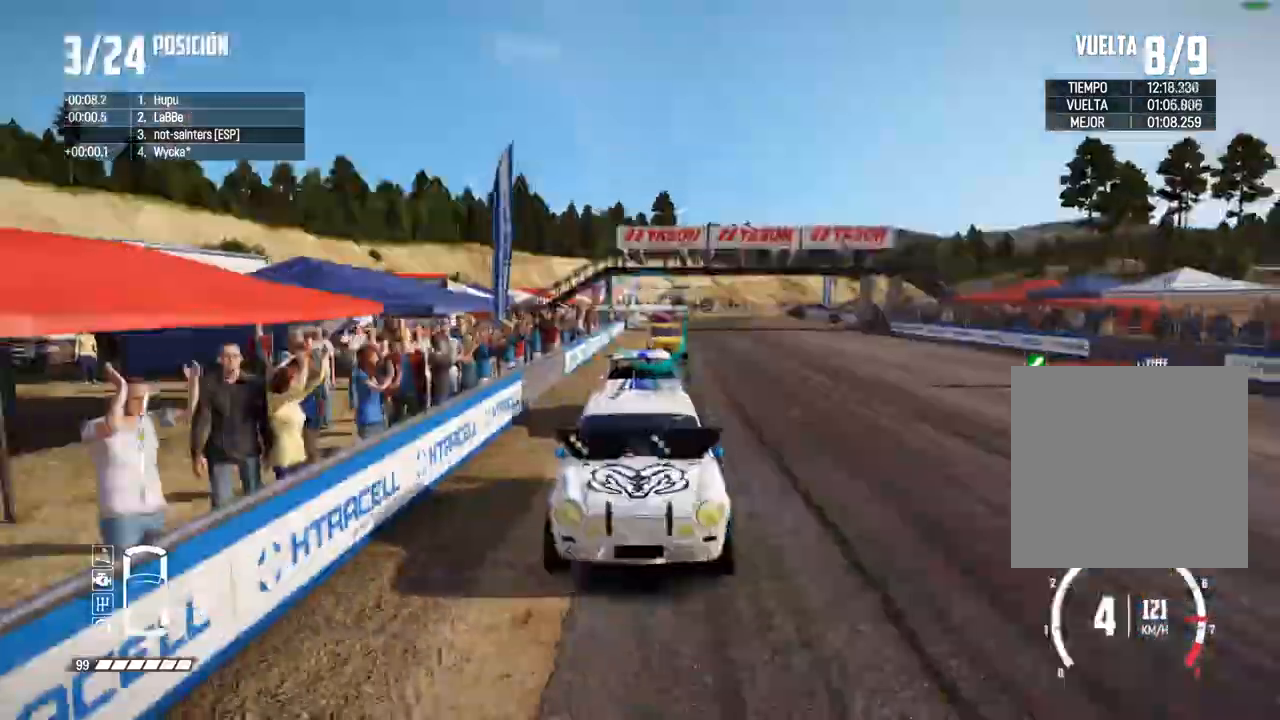
{"buttons": ["R2"], "left_stick": "center", "right_stick": "center", "events": [[167, "A", "up"]]}
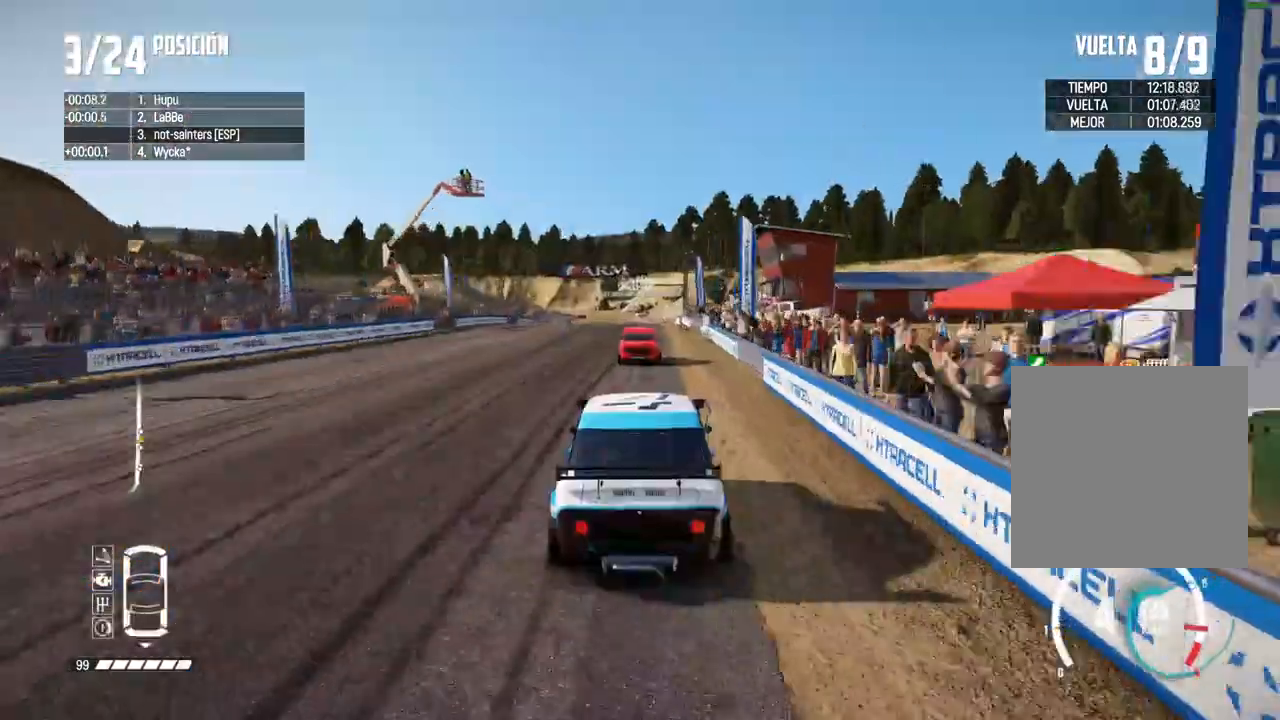
{"buttons": ["A", "R2"], "left_stick": "center", "right_stick": "center", "events": [[150, "A", "down"], [150, "R1", "down"], [150, "right_stick", "up"], [217, "A", "up"], [217, "R1", "up"], [267, "right_stick", "center"], [350, "A", "down"]]}